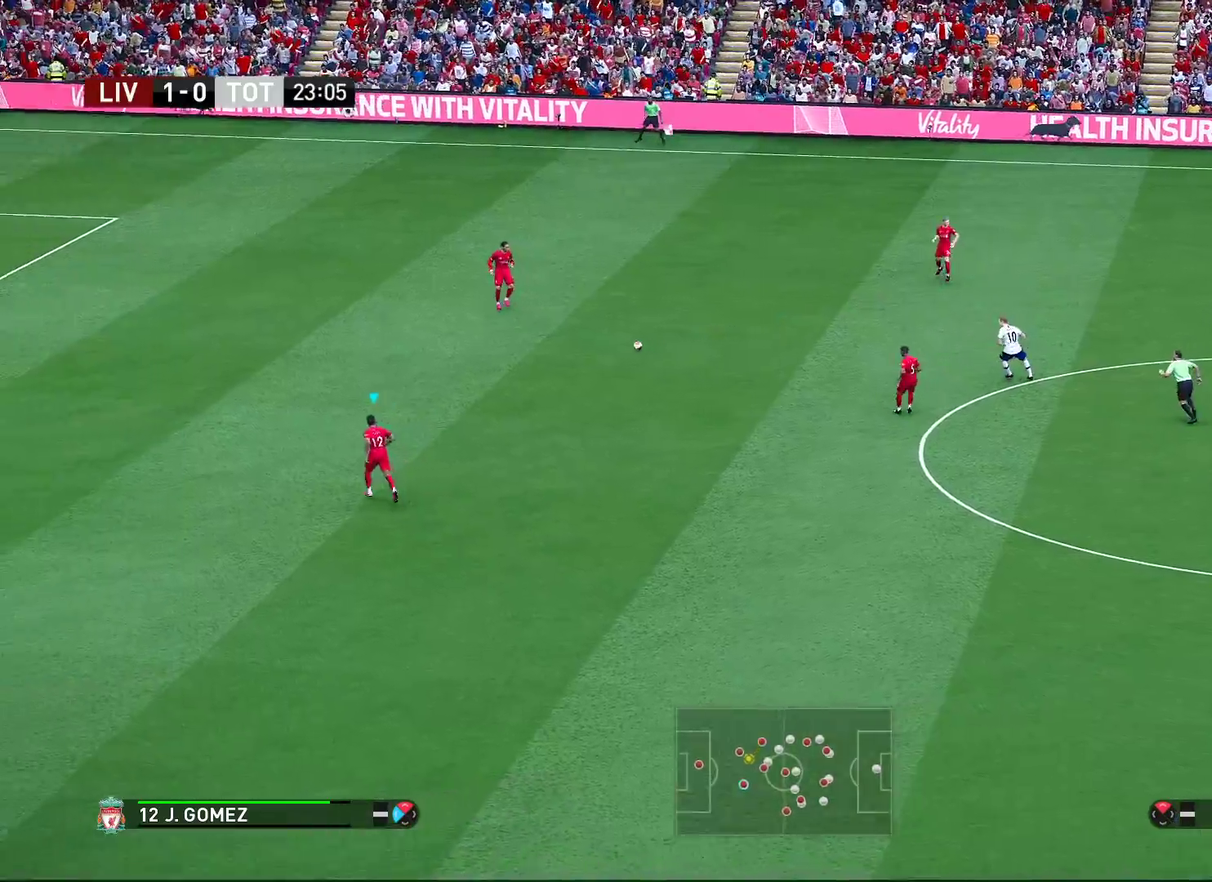
Gameplay with a controller (PlayStation layout); each line is a JSON object with the inputs held at the frame after it (dt_ms = milliseconds from this image to that frame). "events" lists button and stick changes between this image and that frame as [ms after this image, input, new state], when the widget could be followed in between. Not read: R1.
{"dt_ms": 700, "buttons": [], "left_stick": "down-right", "right_stick": "center", "events": [[683, "left_stick", "down-right"]]}
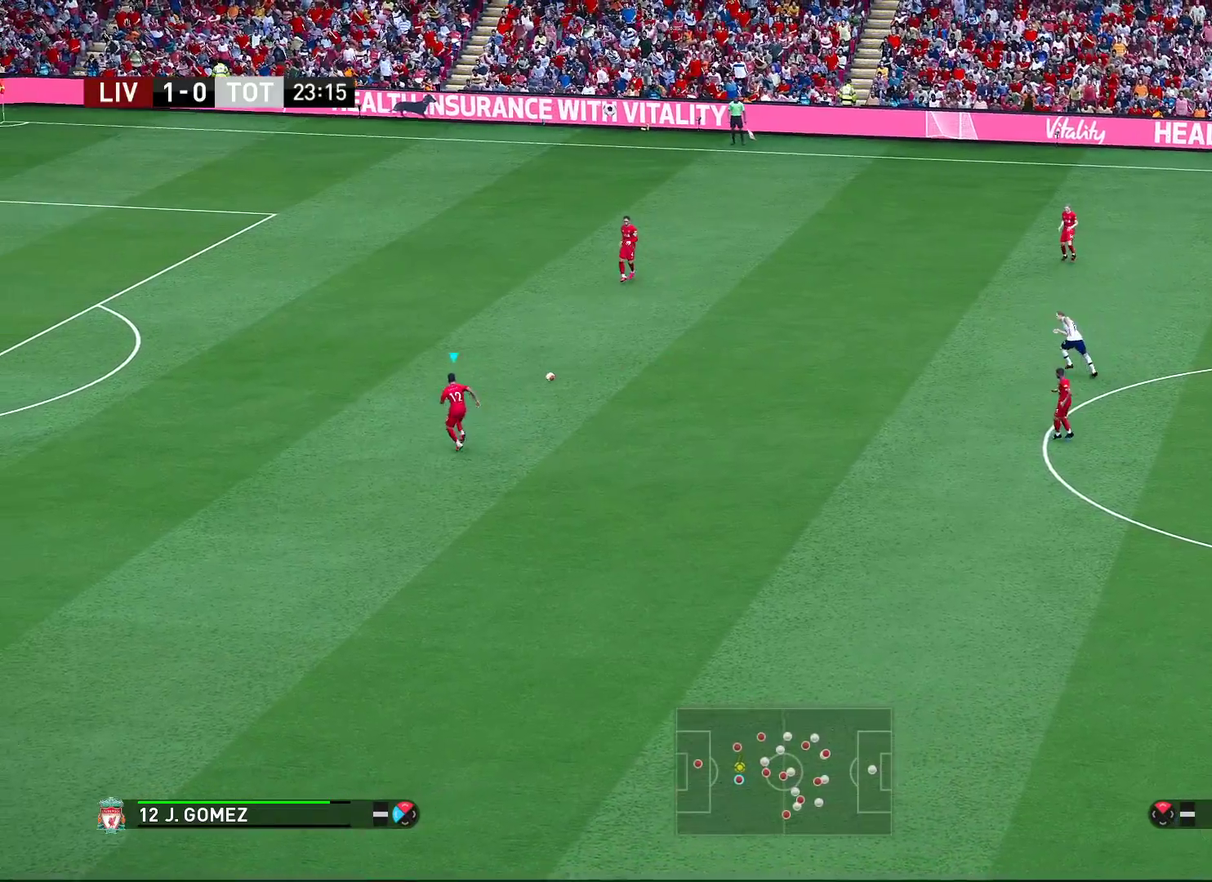
{"dt_ms": 300, "buttons": [], "left_stick": "down-right", "right_stick": "center", "events": []}
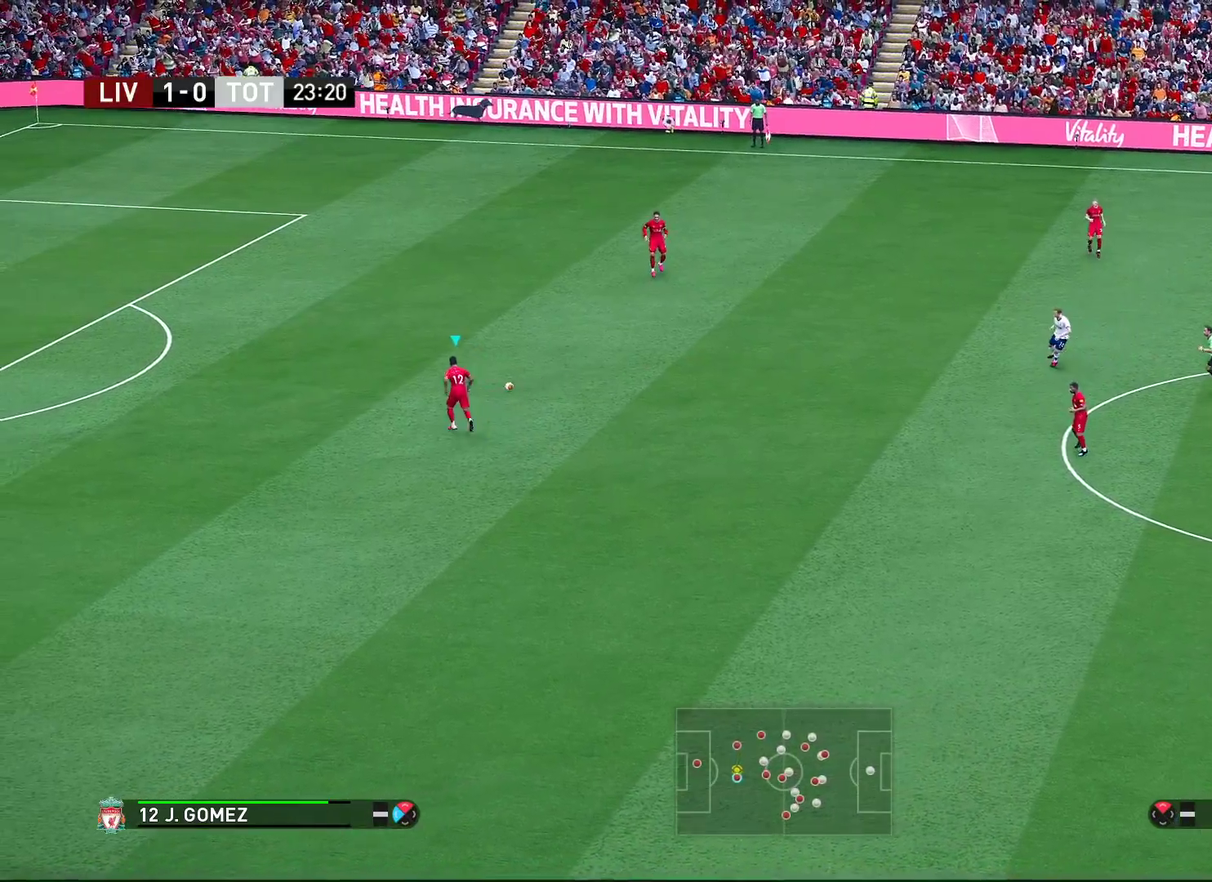
{"dt_ms": 400, "buttons": [], "left_stick": "down-right", "right_stick": "center", "events": []}
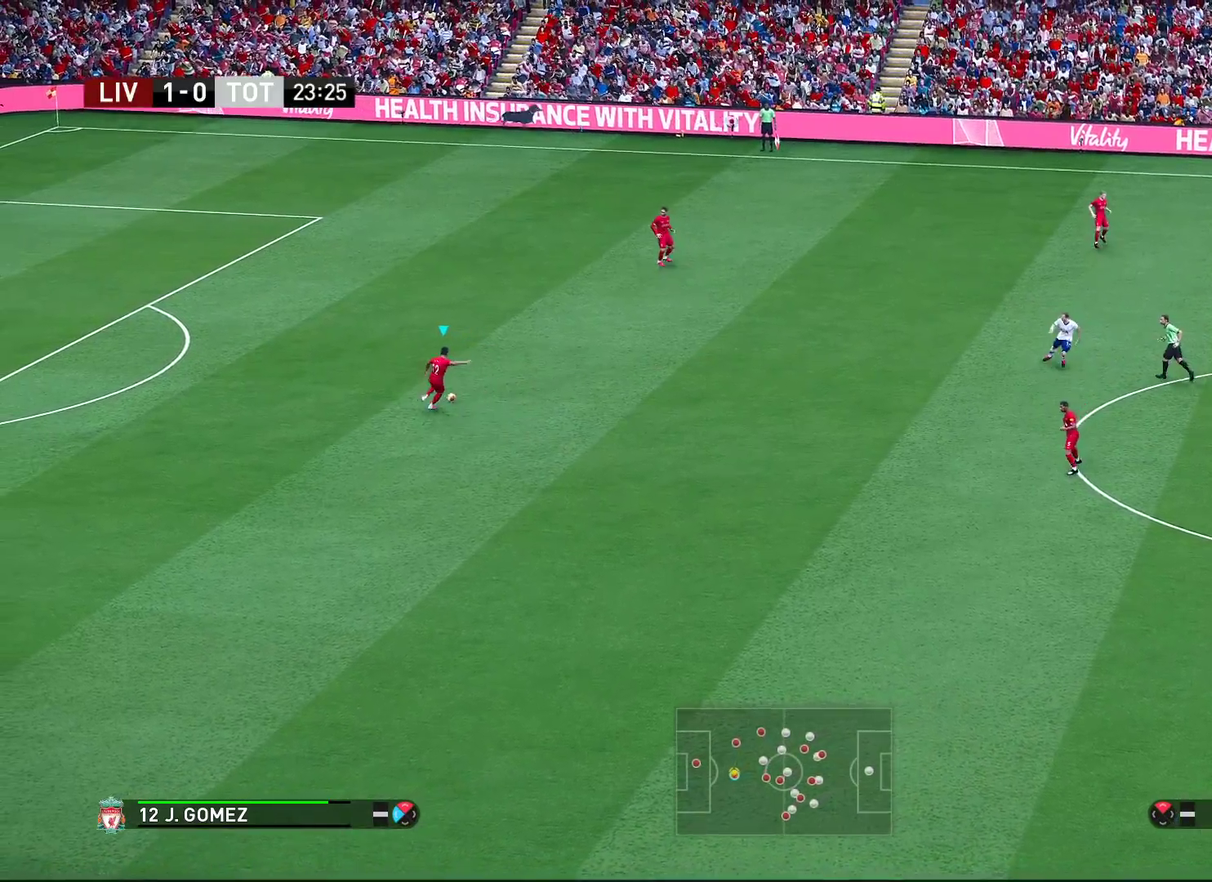
{"dt_ms": 700, "buttons": [], "left_stick": "down", "right_stick": "center", "events": [[500, "left_stick", "down"]]}
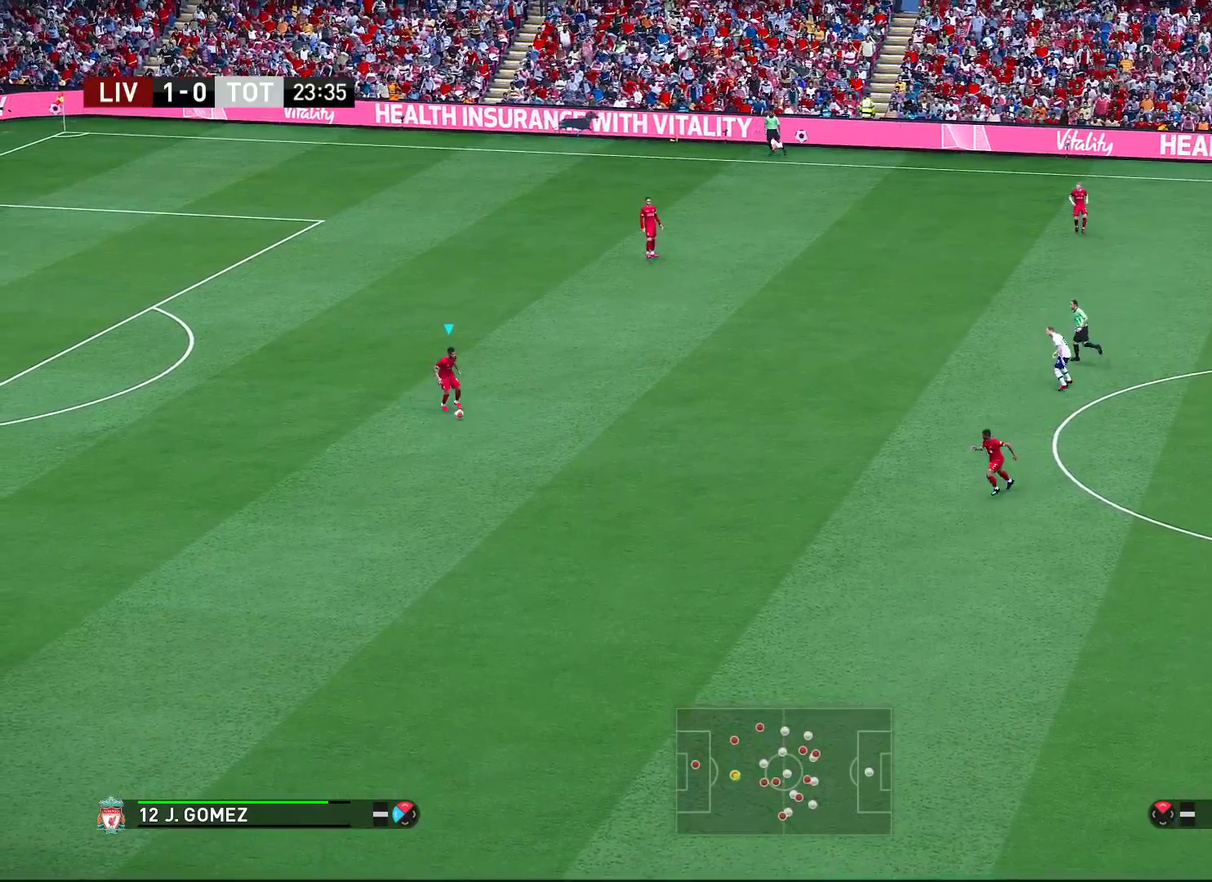
{"dt_ms": 400, "buttons": [], "left_stick": "down-right", "right_stick": "center", "events": [[33, "left_stick", "down-right"]]}
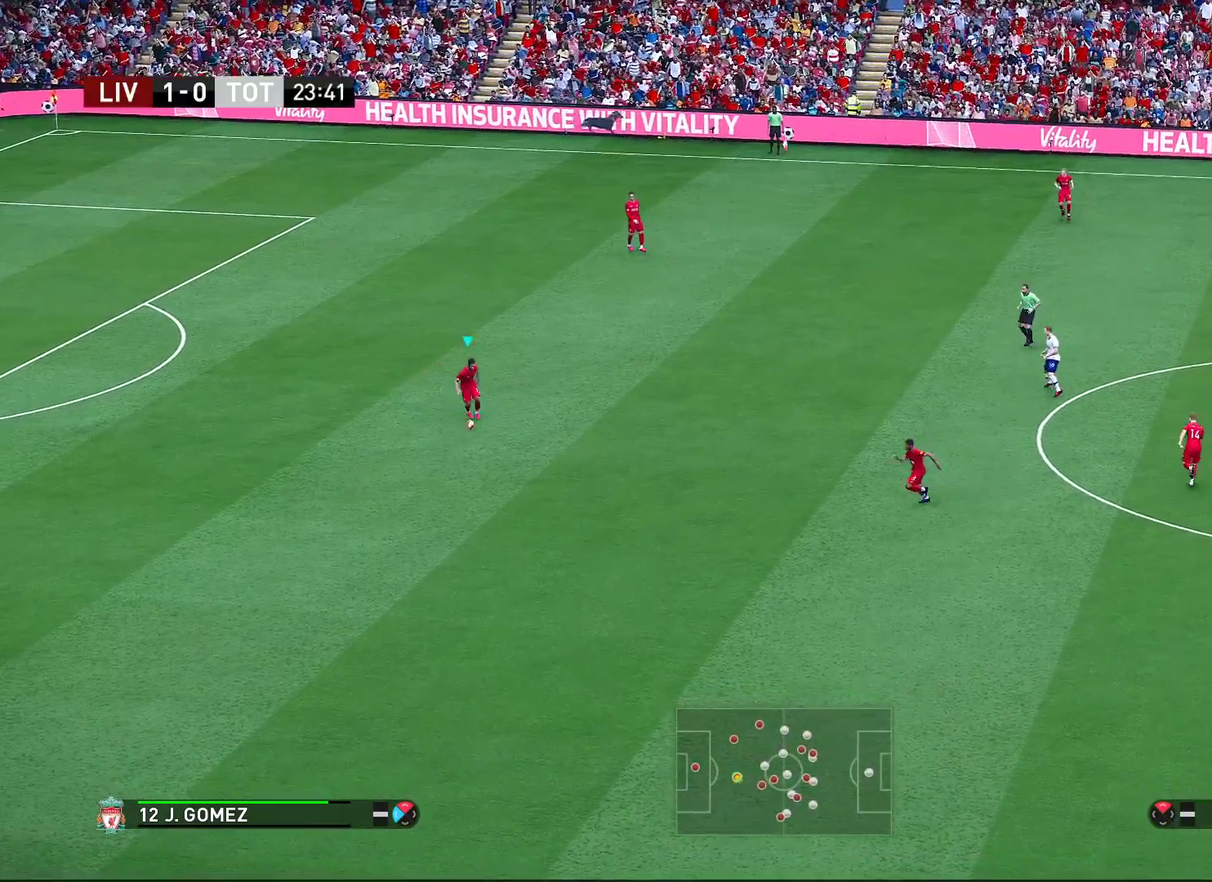
{"dt_ms": 300, "buttons": ["CROSS"], "left_stick": "down-right", "right_stick": "center", "events": [[250, "CROSS", "down"]]}
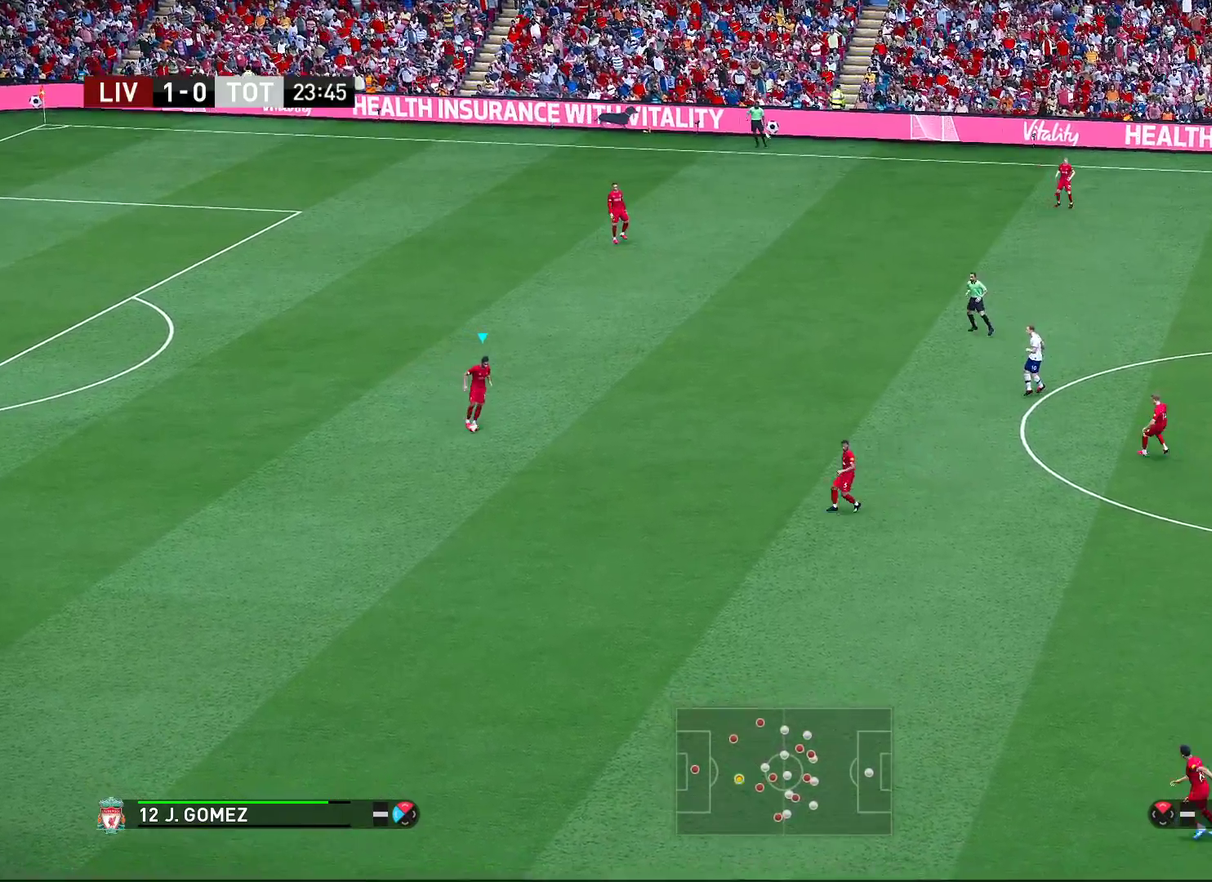
{"dt_ms": 700, "buttons": [], "left_stick": "center", "right_stick": "center", "events": [[17, "CROSS", "up"], [383, "left_stick", "center"]]}
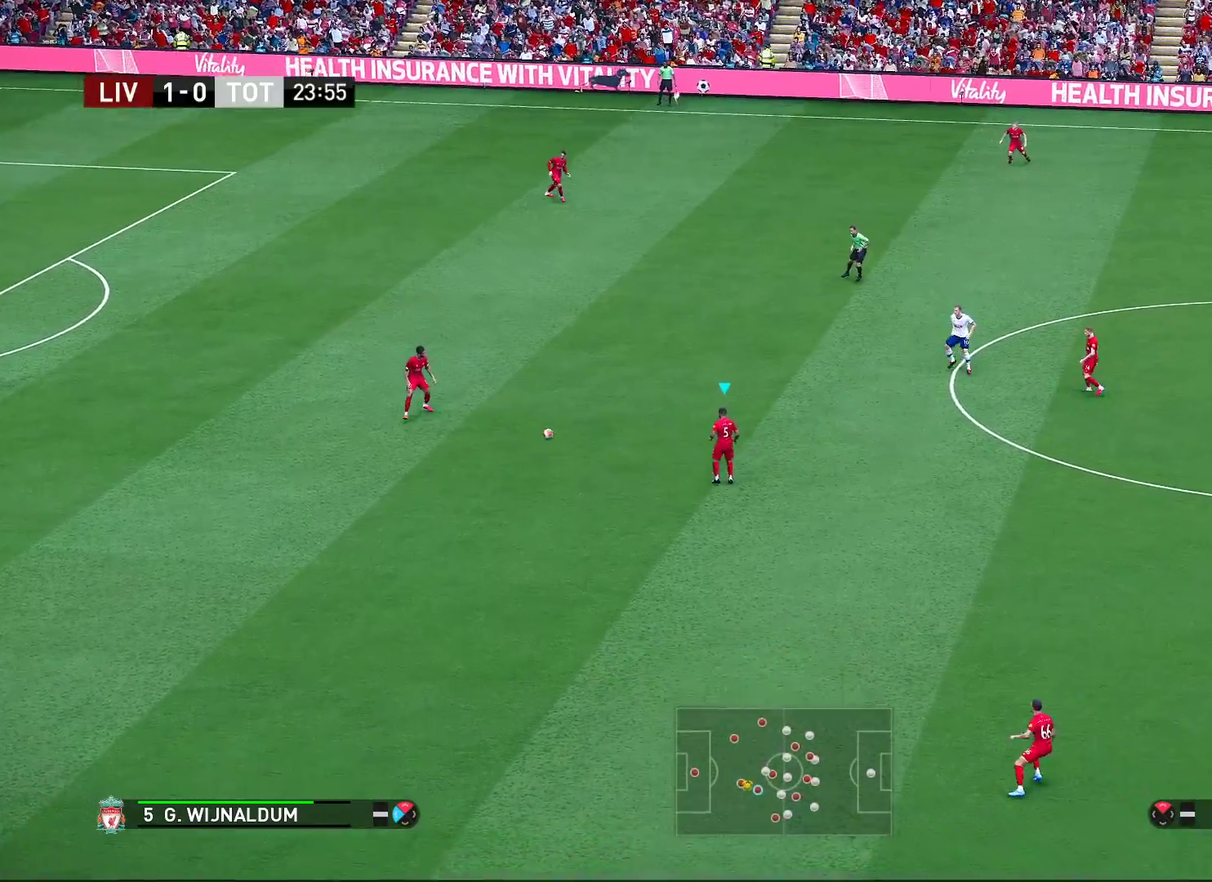
{"dt_ms": 700, "buttons": [], "left_stick": "down", "right_stick": "center", "events": [[167, "left_stick", "down"]]}
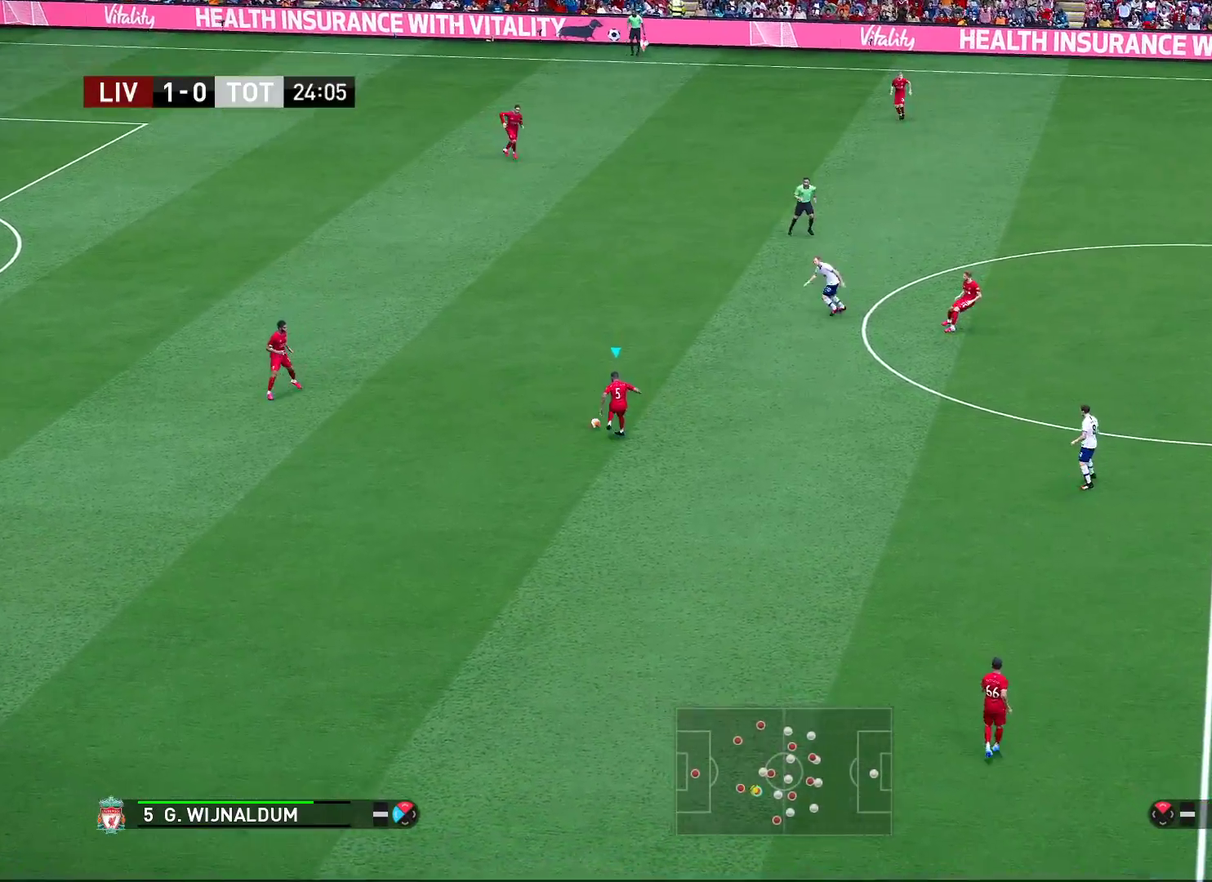
{"dt_ms": 300, "buttons": [], "left_stick": "down", "right_stick": "center", "events": []}
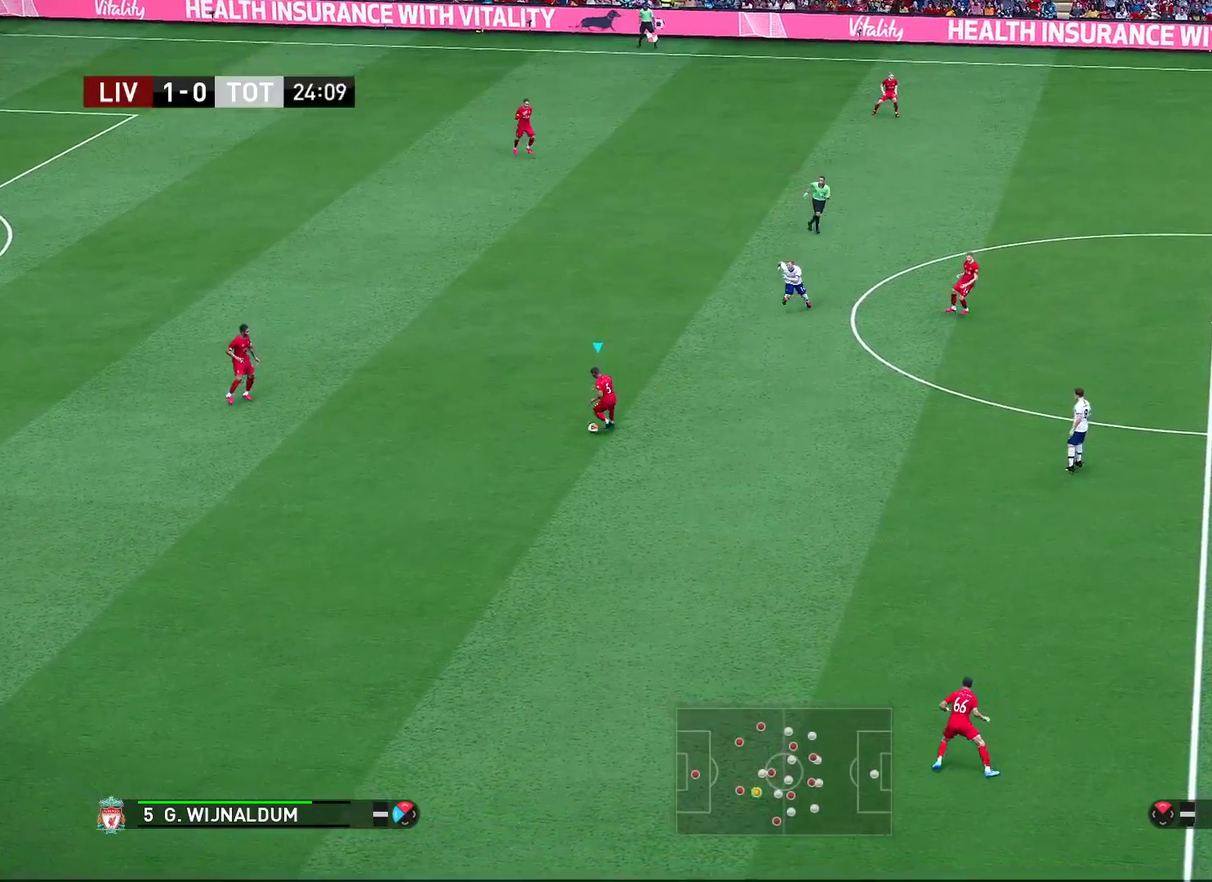
{"dt_ms": 400, "buttons": [], "left_stick": "down-right", "right_stick": "center", "events": [[317, "left_stick", "down-right"]]}
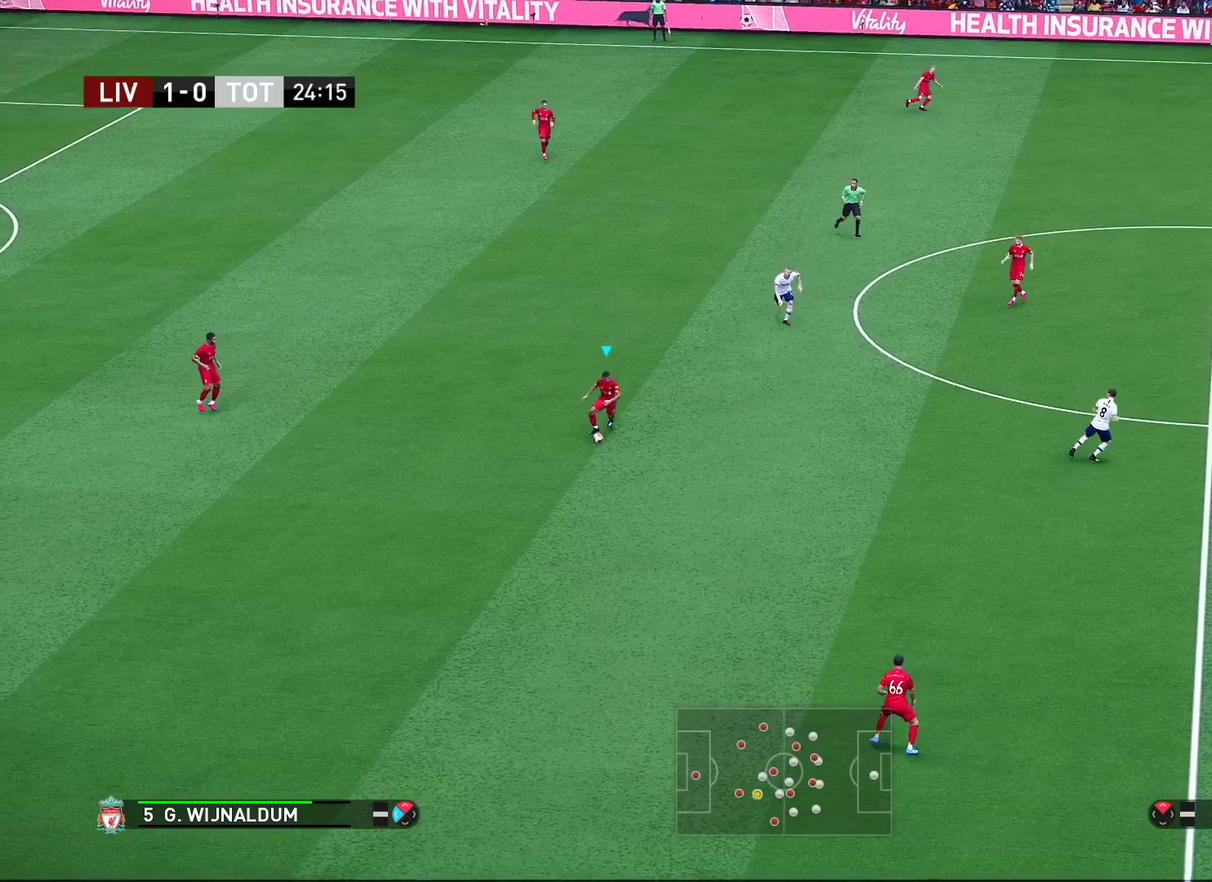
{"dt_ms": 700, "buttons": [], "left_stick": "down", "right_stick": "center", "events": [[250, "left_stick", "down"], [367, "CROSS", "down"], [500, "CROSS", "up"]]}
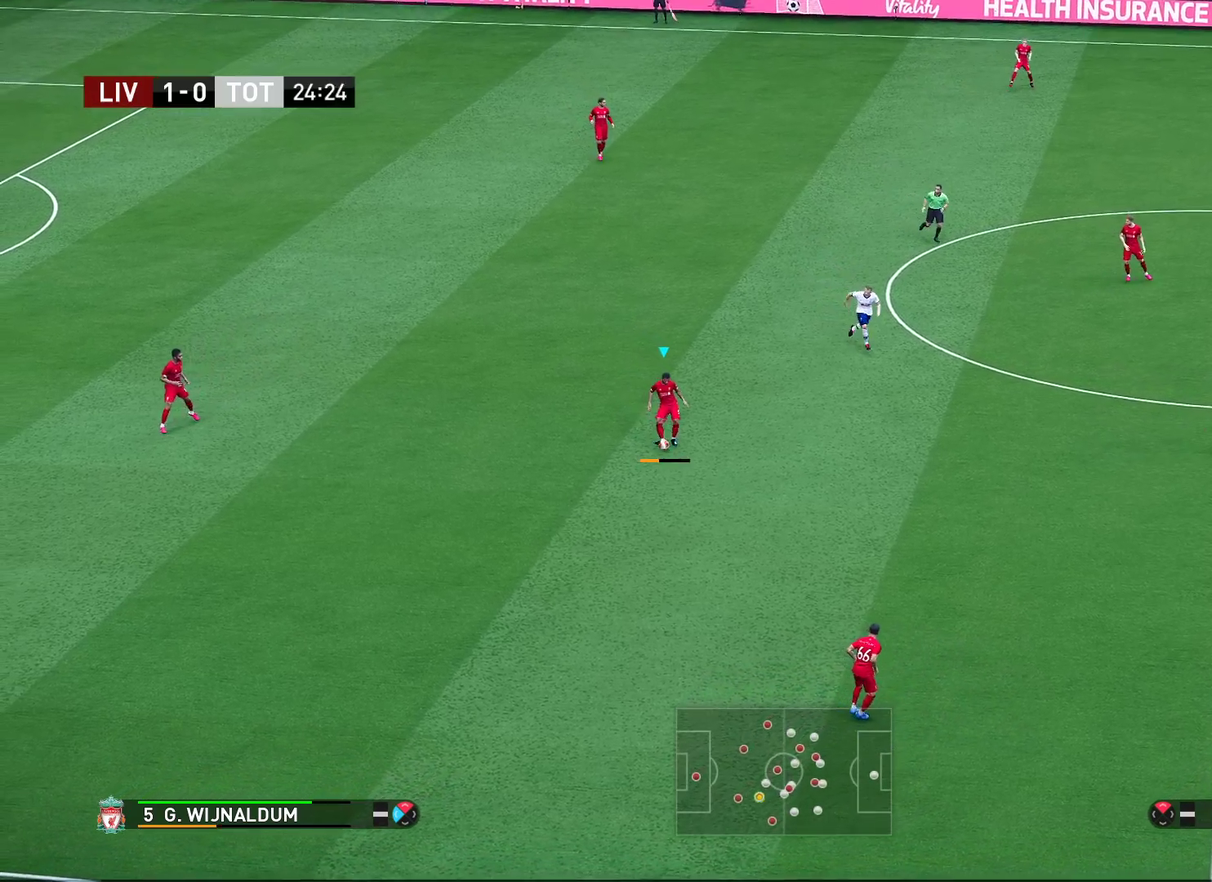
{"dt_ms": 400, "buttons": [], "left_stick": "center", "right_stick": "center", "events": [[150, "left_stick", "down-right"], [250, "left_stick", "center"]]}
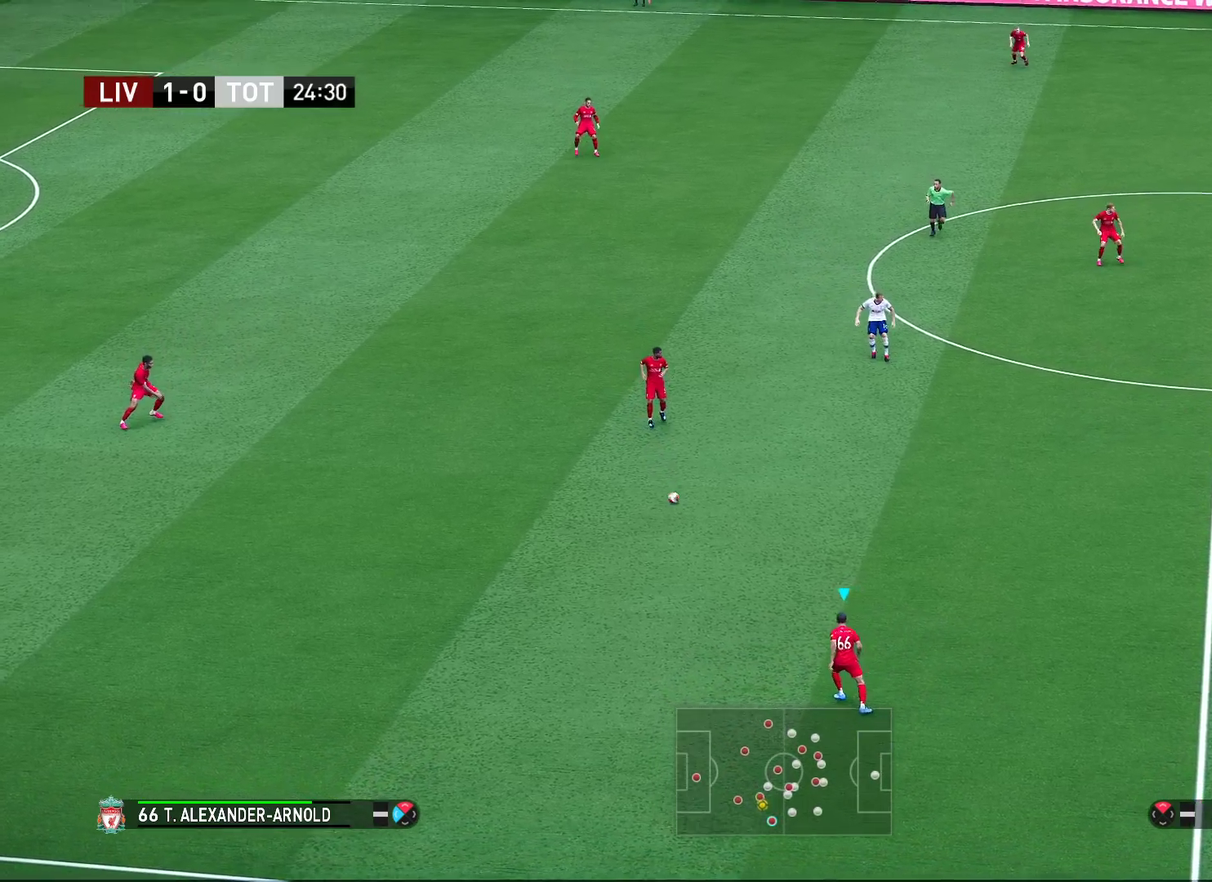
{"dt_ms": 700, "buttons": [], "left_stick": "up-right", "right_stick": "center", "events": [[700, "left_stick", "up-right"]]}
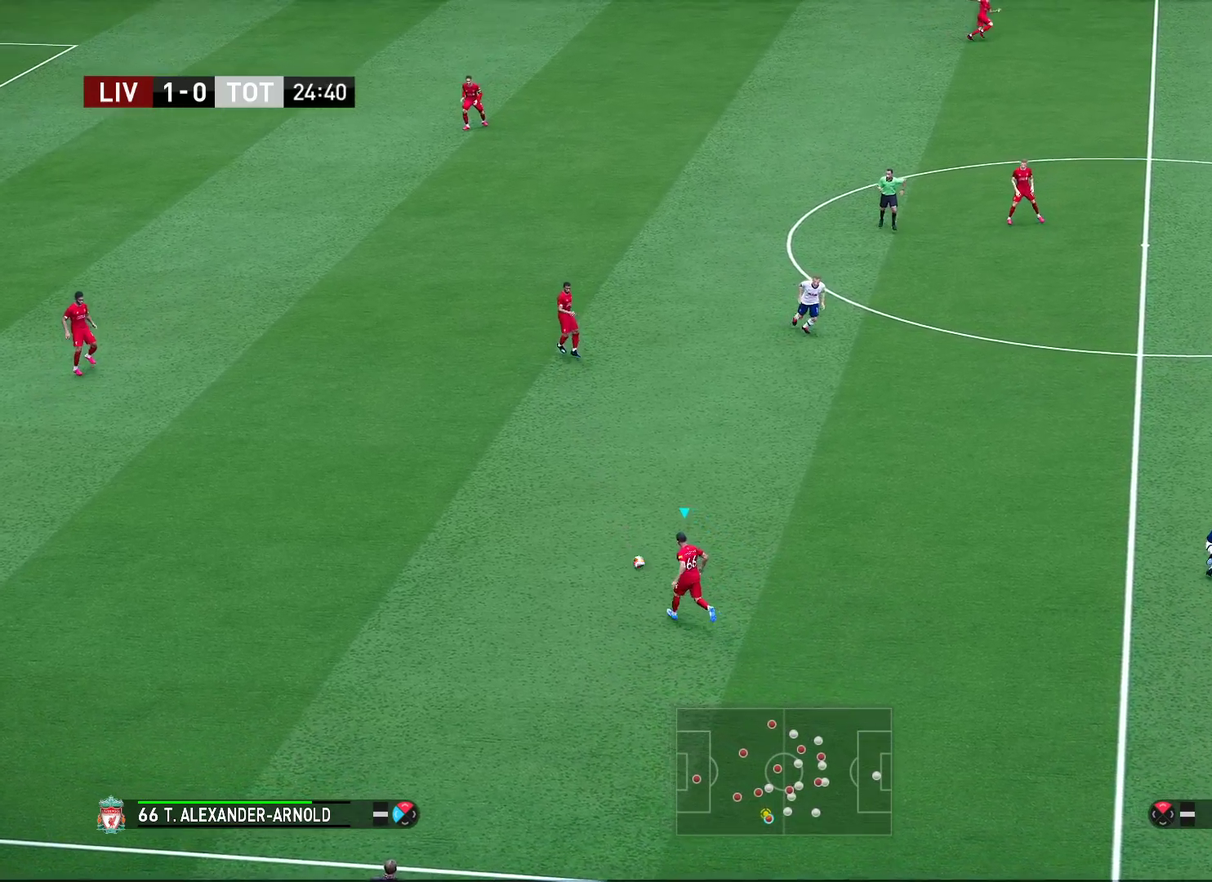
{"dt_ms": 300, "buttons": [], "left_stick": "up-right", "right_stick": "center", "events": []}
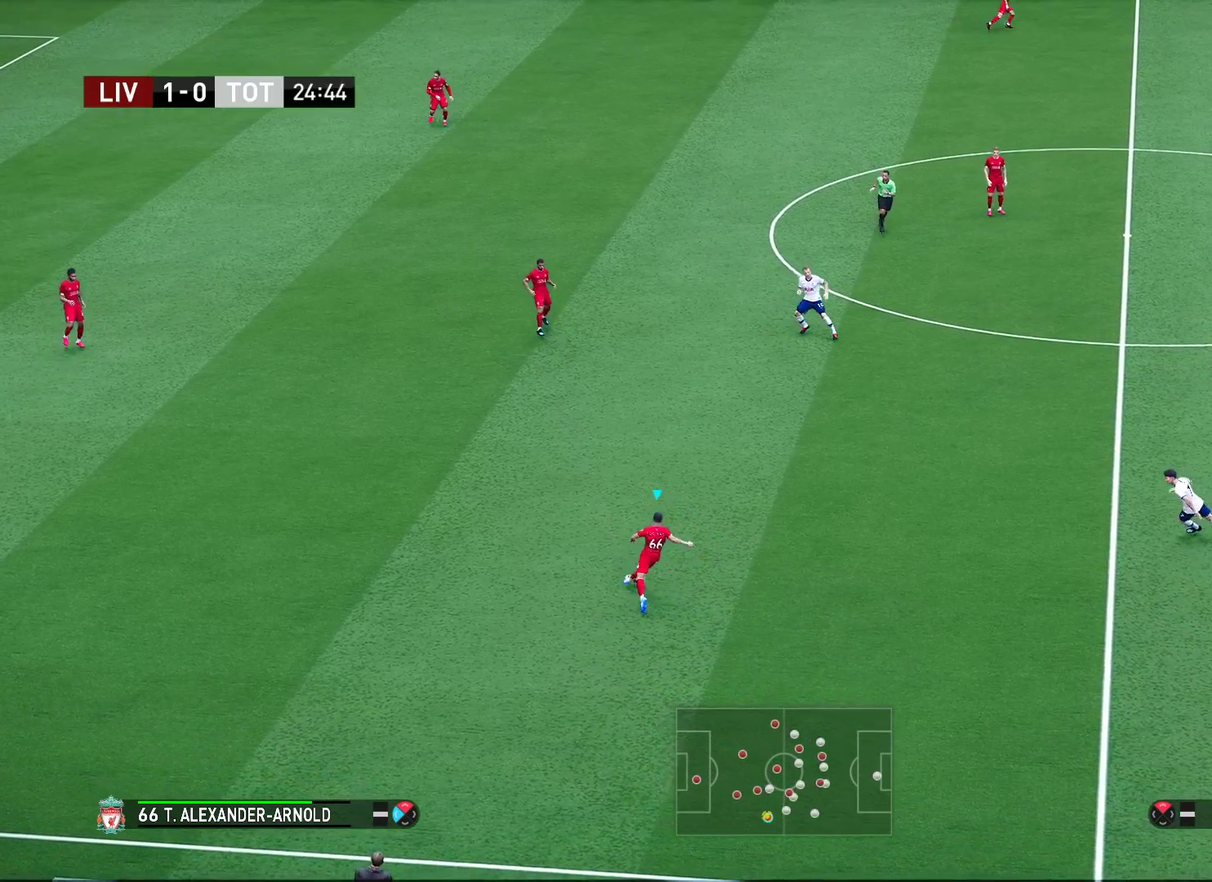
{"dt_ms": 500, "buttons": [], "left_stick": "center", "right_stick": "center", "events": [[333, "left_stick", "center"]]}
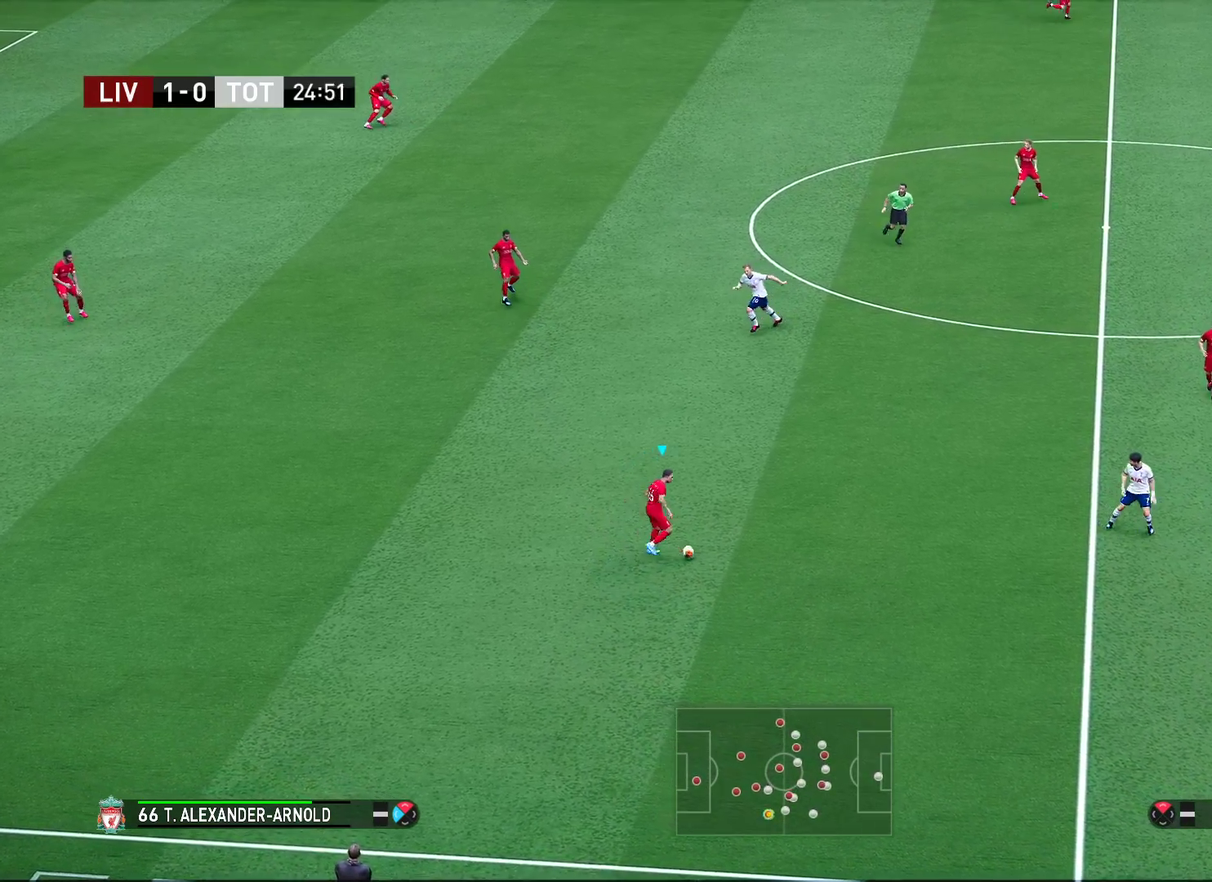
{"dt_ms": 400, "buttons": [], "left_stick": "up-right", "right_stick": "center", "events": [[217, "left_stick", "up-right"]]}
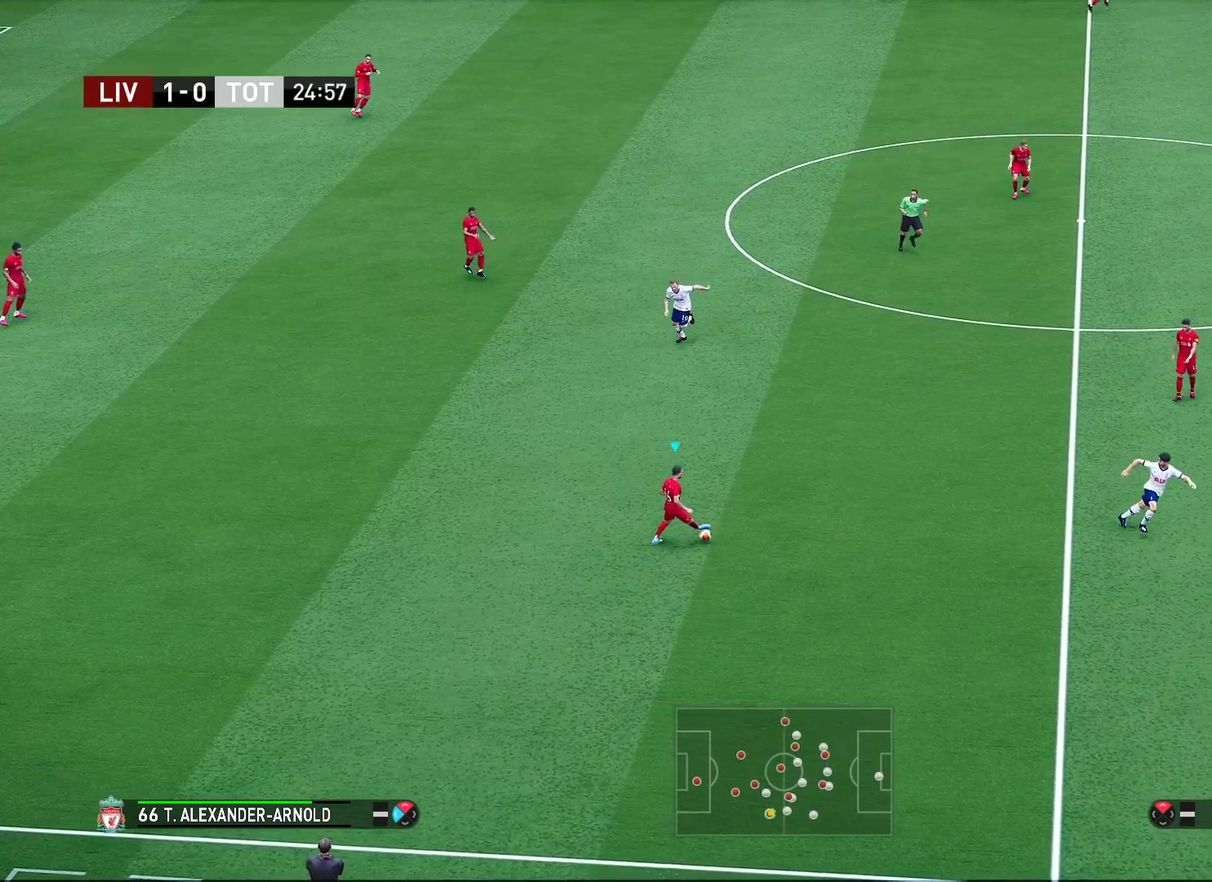
{"dt_ms": 600, "buttons": [], "left_stick": "up-right", "right_stick": "center", "events": []}
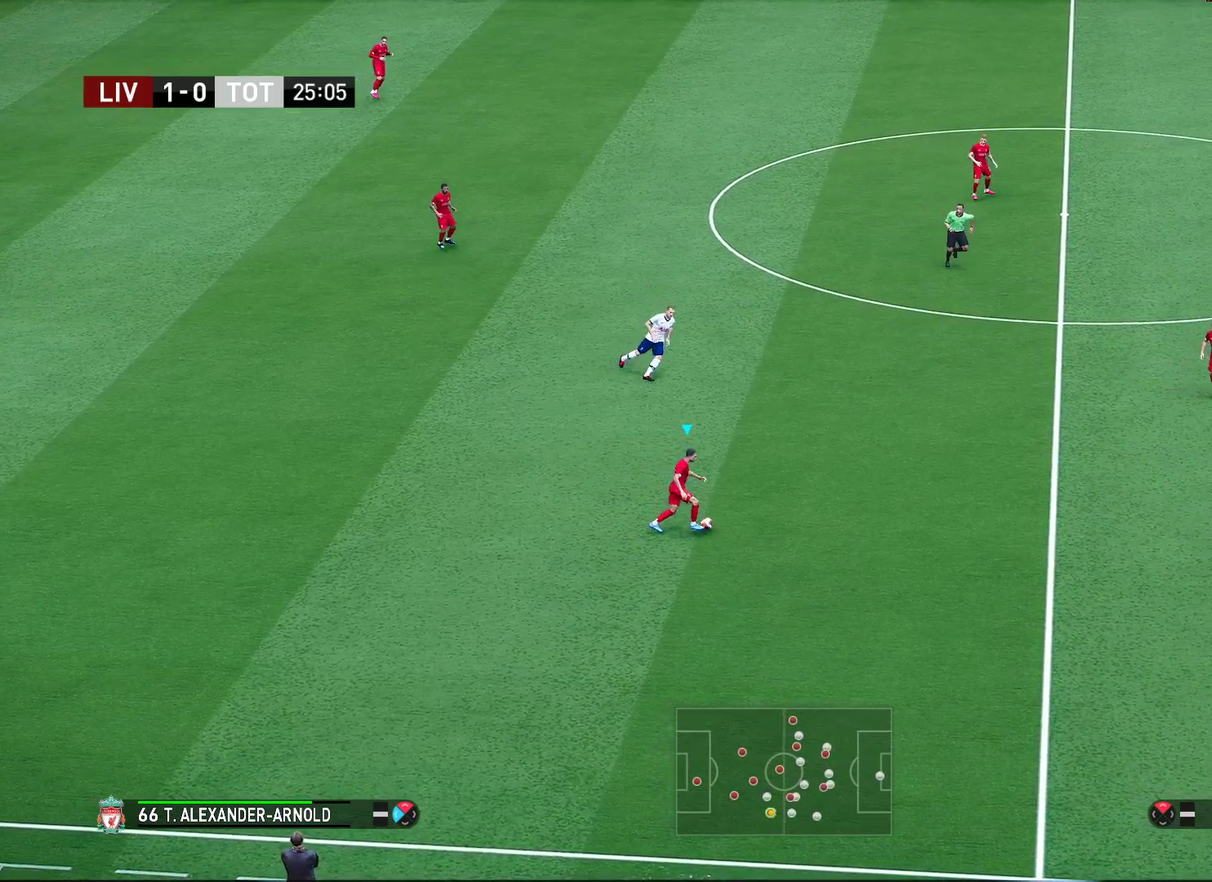
{"dt_ms": 500, "buttons": ["R2"], "left_stick": "center", "right_stick": "center", "events": [[250, "left_stick", "center"], [350, "R2", "down"]]}
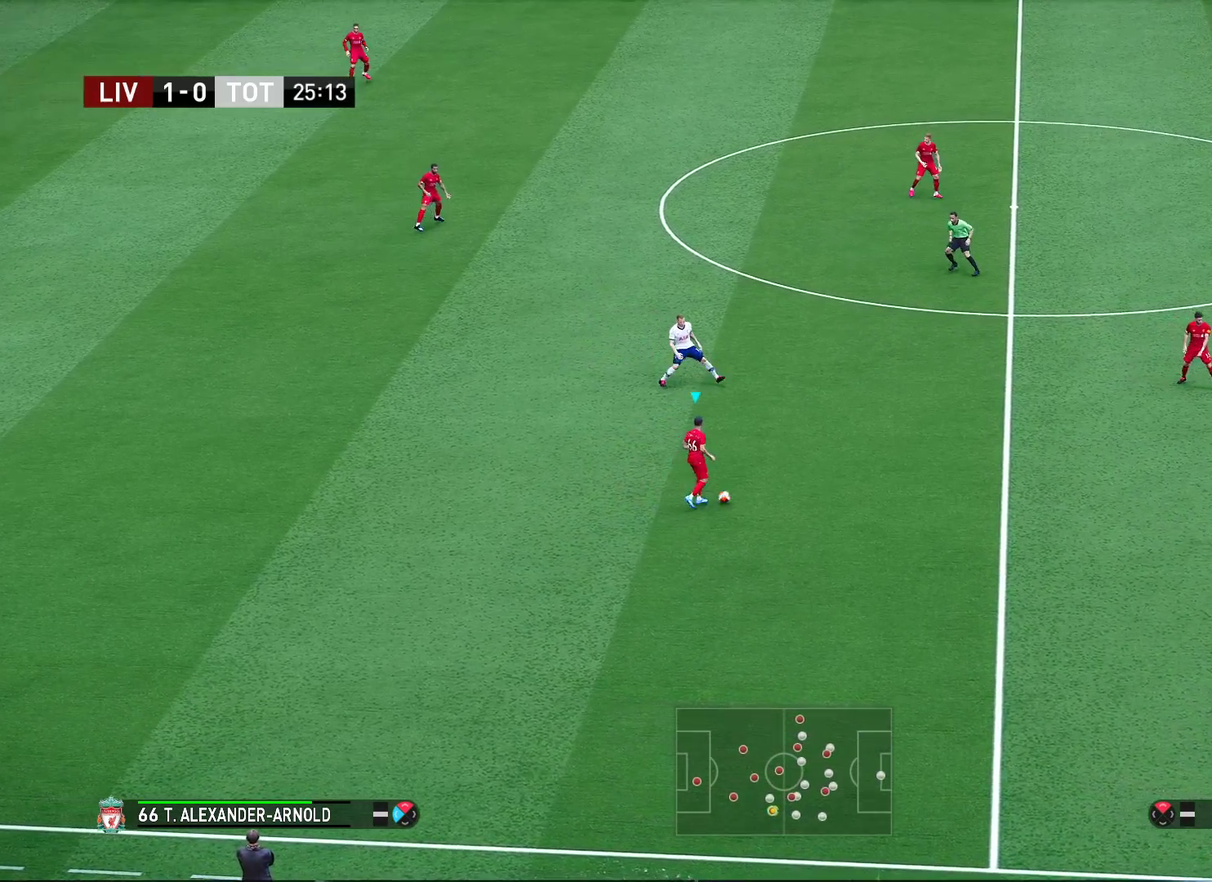
{"dt_ms": 300, "buttons": [], "left_stick": "right", "right_stick": "center", "events": [[50, "R2", "up"], [133, "left_stick", "right"]]}
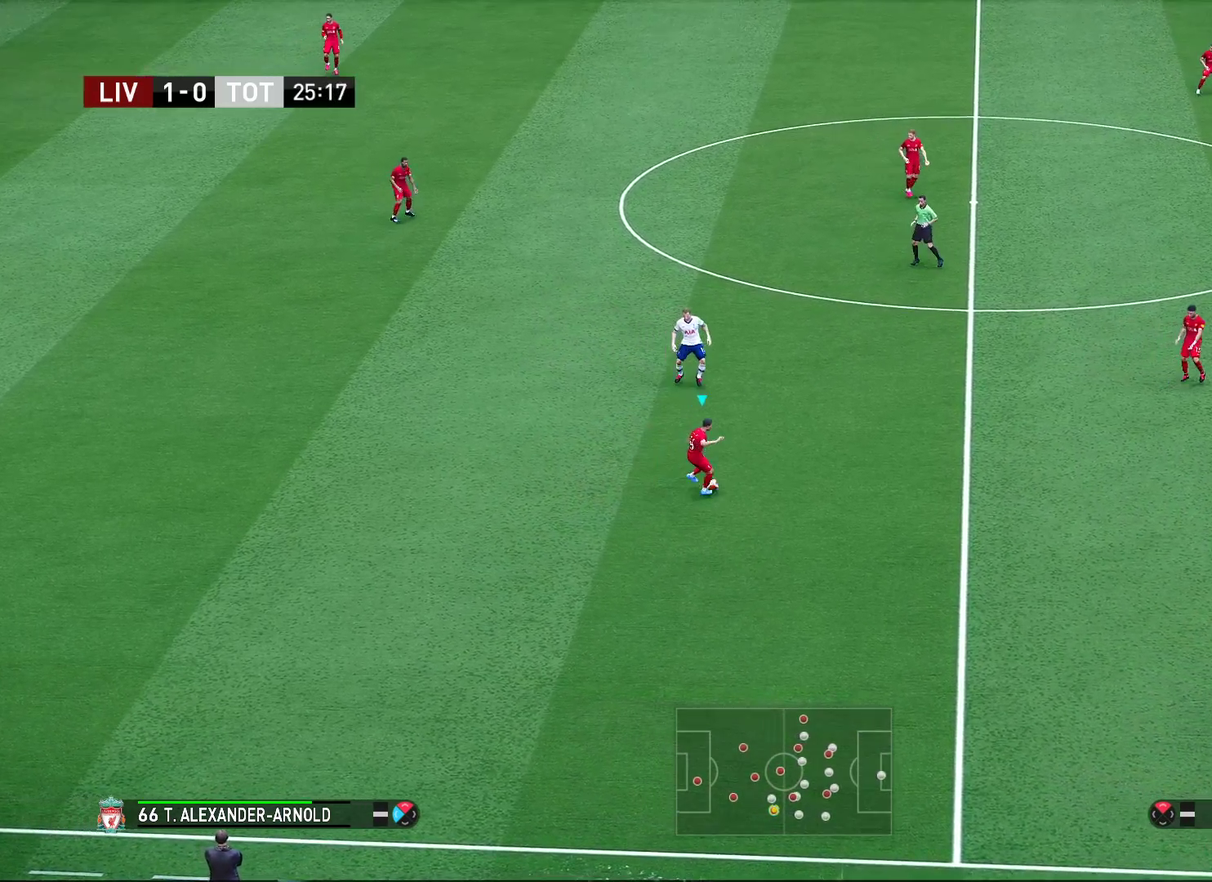
{"dt_ms": 700, "buttons": [], "left_stick": "right", "right_stick": "center", "events": []}
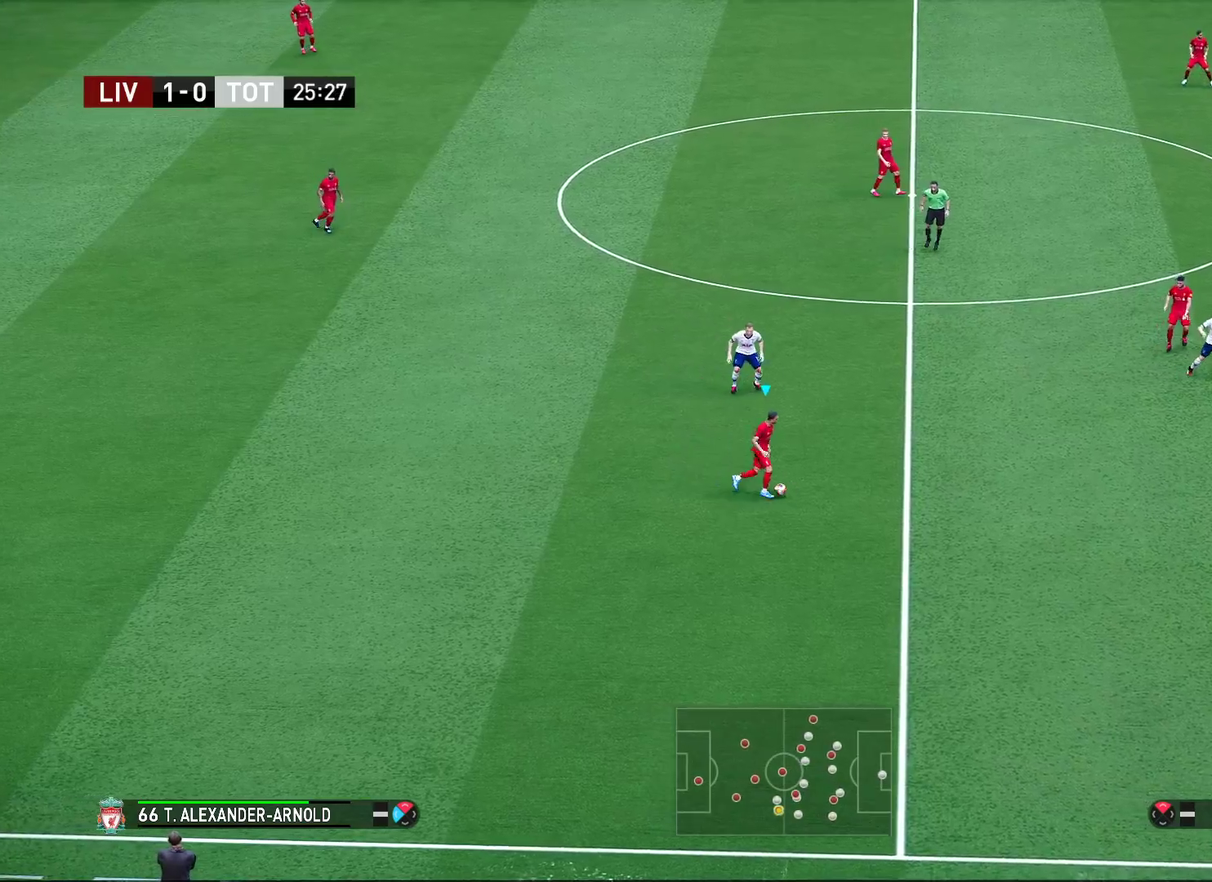
{"dt_ms": 700, "buttons": [], "left_stick": "right", "right_stick": "center", "events": [[217, "CROSS", "down"], [433, "CROSS", "up"]]}
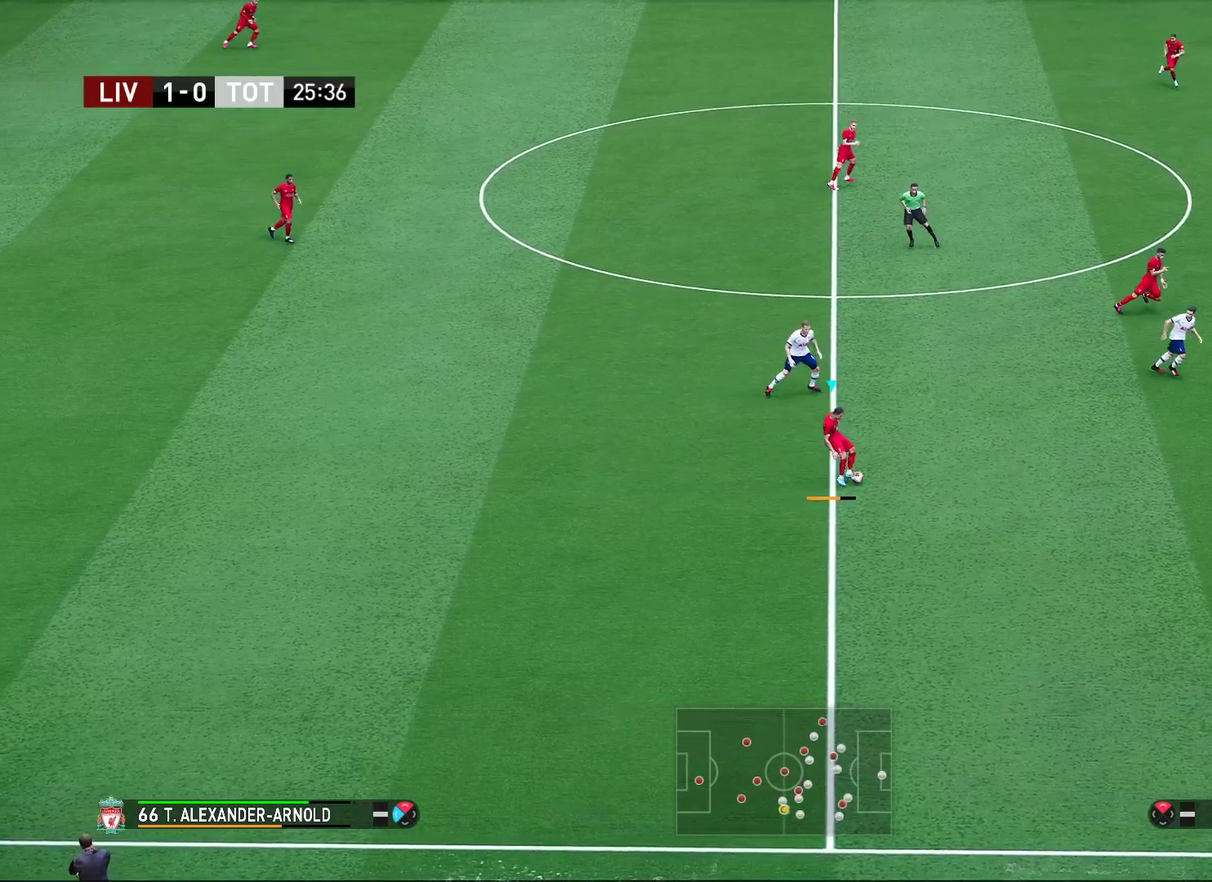
{"dt_ms": 300, "buttons": [], "left_stick": "center", "right_stick": "center", "events": [[267, "left_stick", "center"]]}
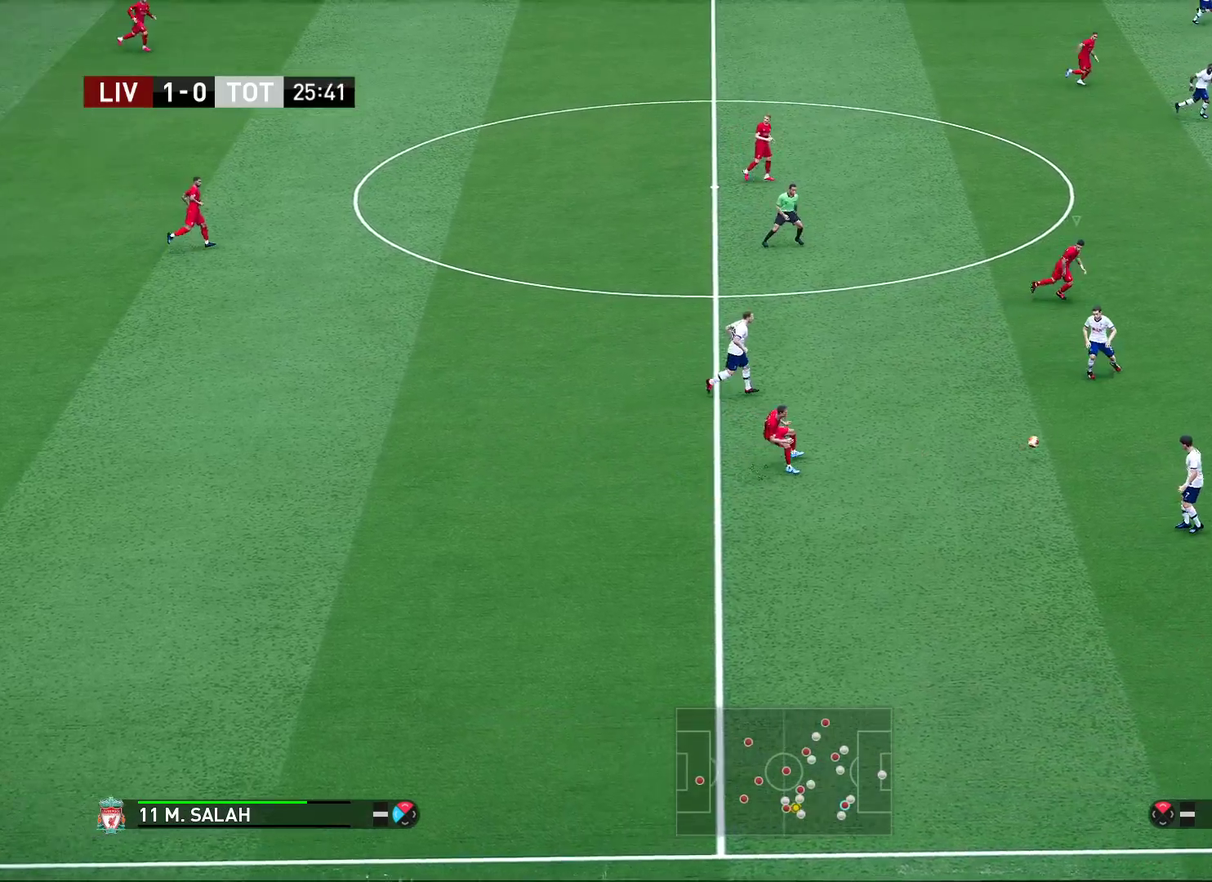
{"dt_ms": 400, "buttons": [], "left_stick": "left", "right_stick": "center", "events": [[67, "left_stick", "left"]]}
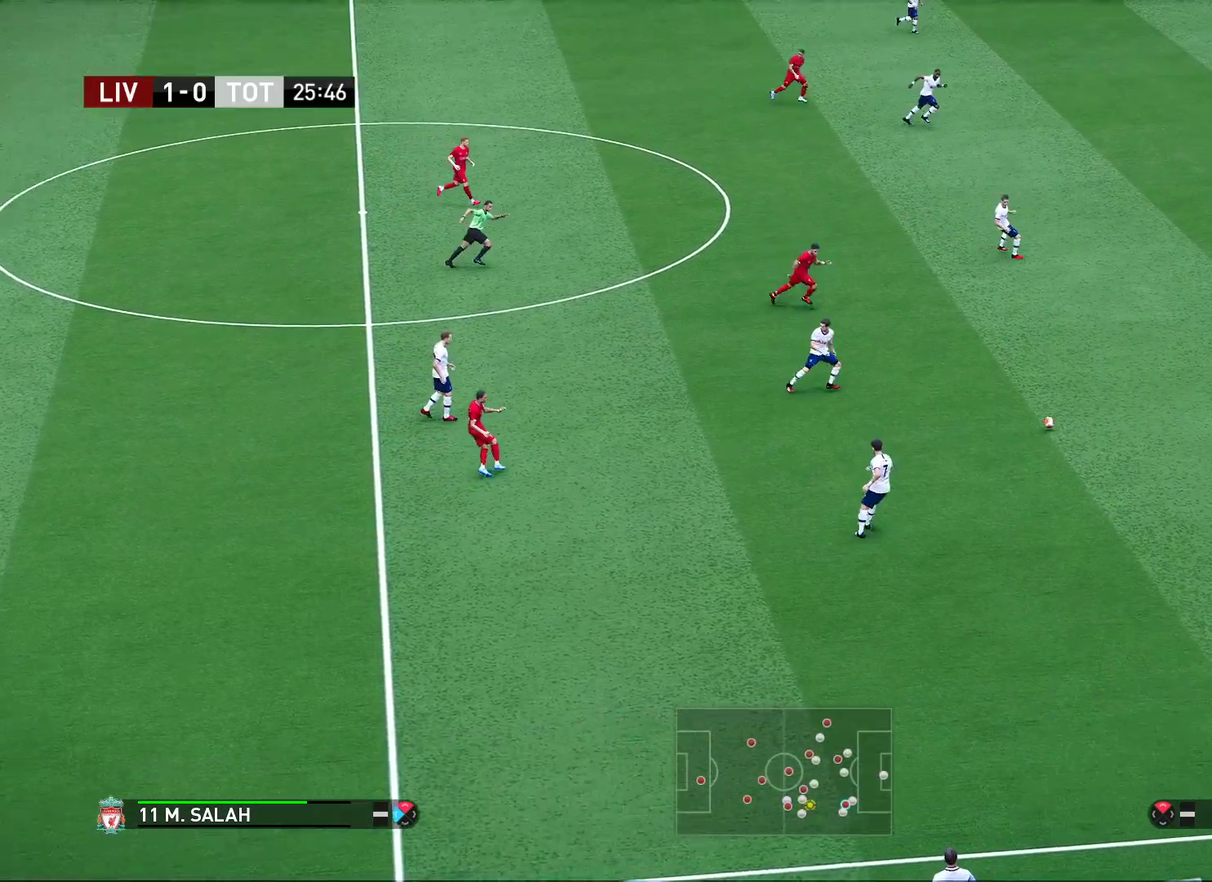
{"dt_ms": 700, "buttons": [], "left_stick": "left", "right_stick": "center", "events": []}
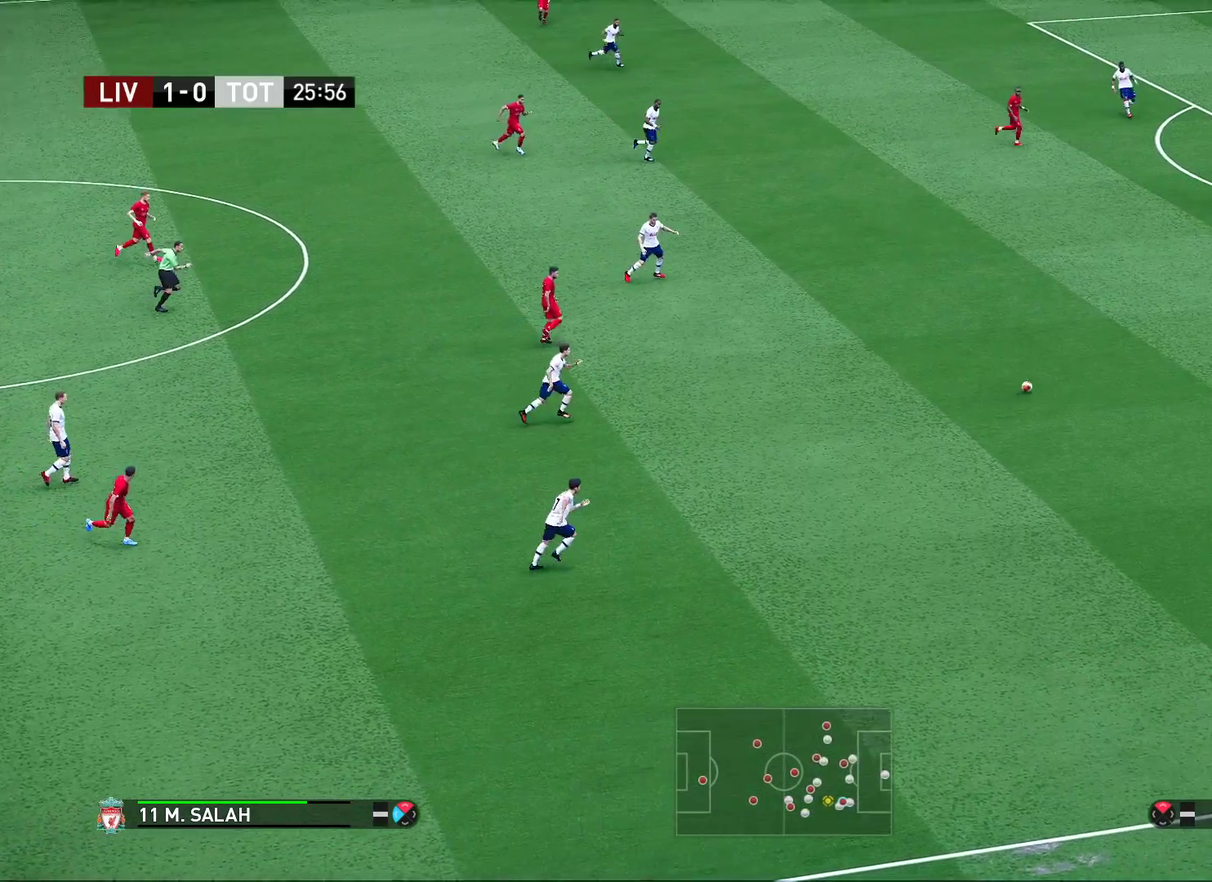
{"dt_ms": 400, "buttons": [], "left_stick": "up-left", "right_stick": "center", "events": [[133, "left_stick", "up-left"]]}
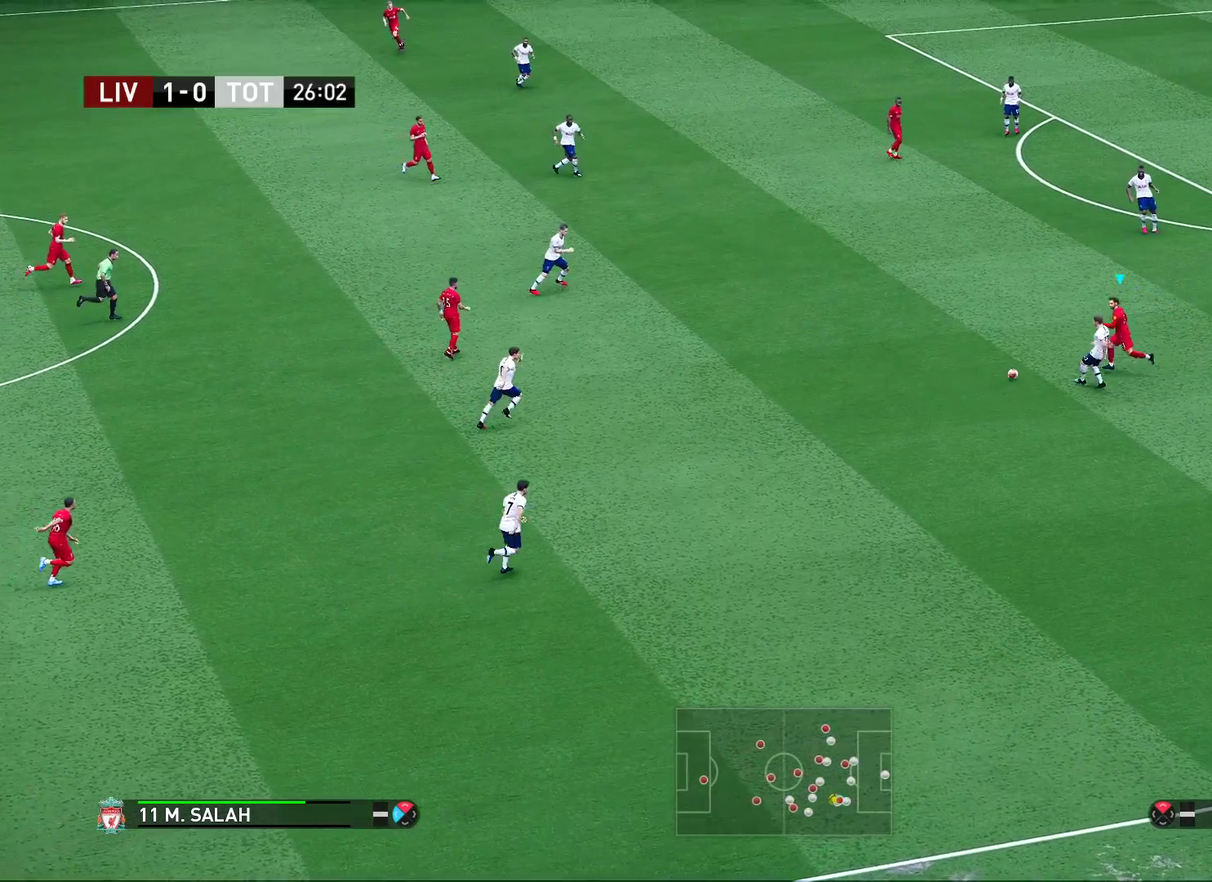
{"dt_ms": 300, "buttons": [], "left_stick": "up-left", "right_stick": "center", "events": []}
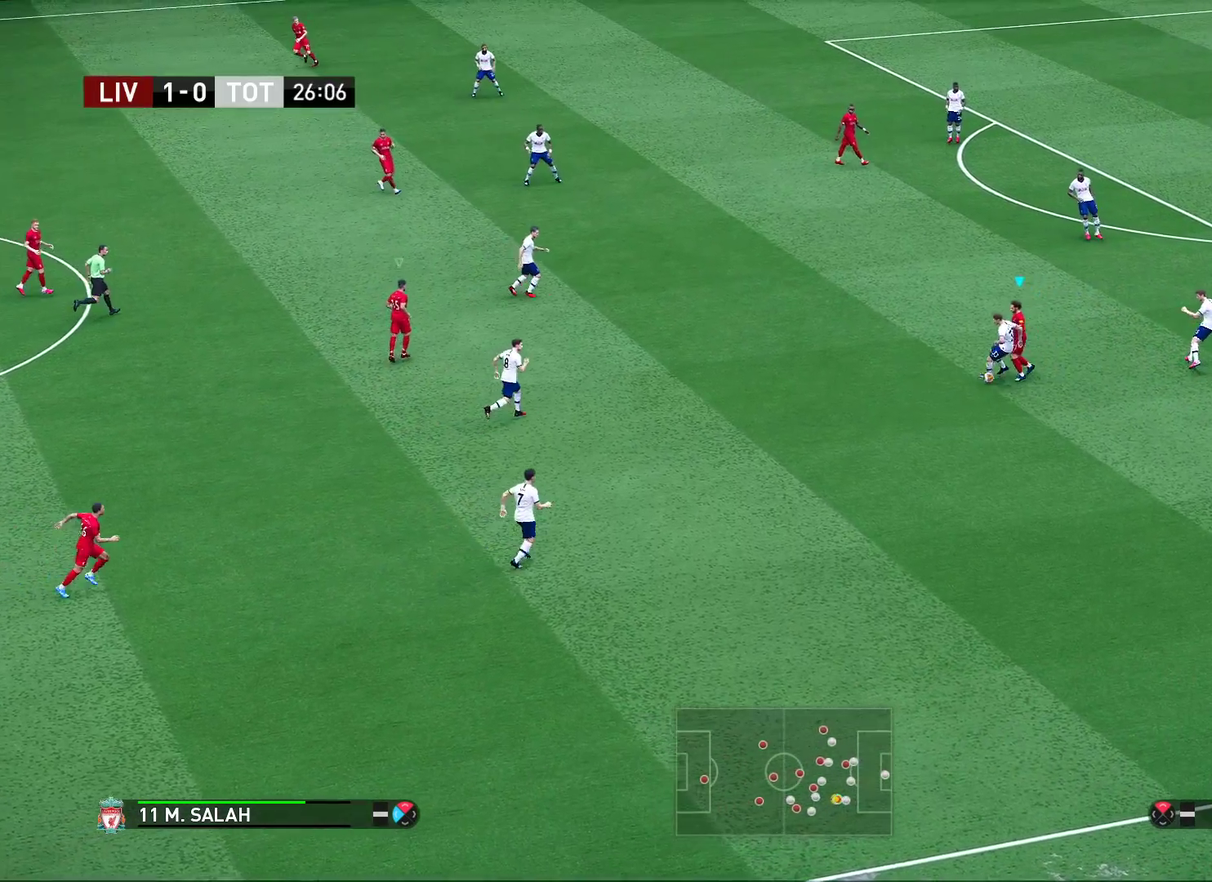
{"dt_ms": 800, "buttons": ["R2"], "left_stick": "down-left", "right_stick": "center", "events": [[217, "left_stick", "down-left"], [317, "left_stick", "down"], [617, "R2", "down"], [700, "left_stick", "center"], [800, "left_stick", "down-left"]]}
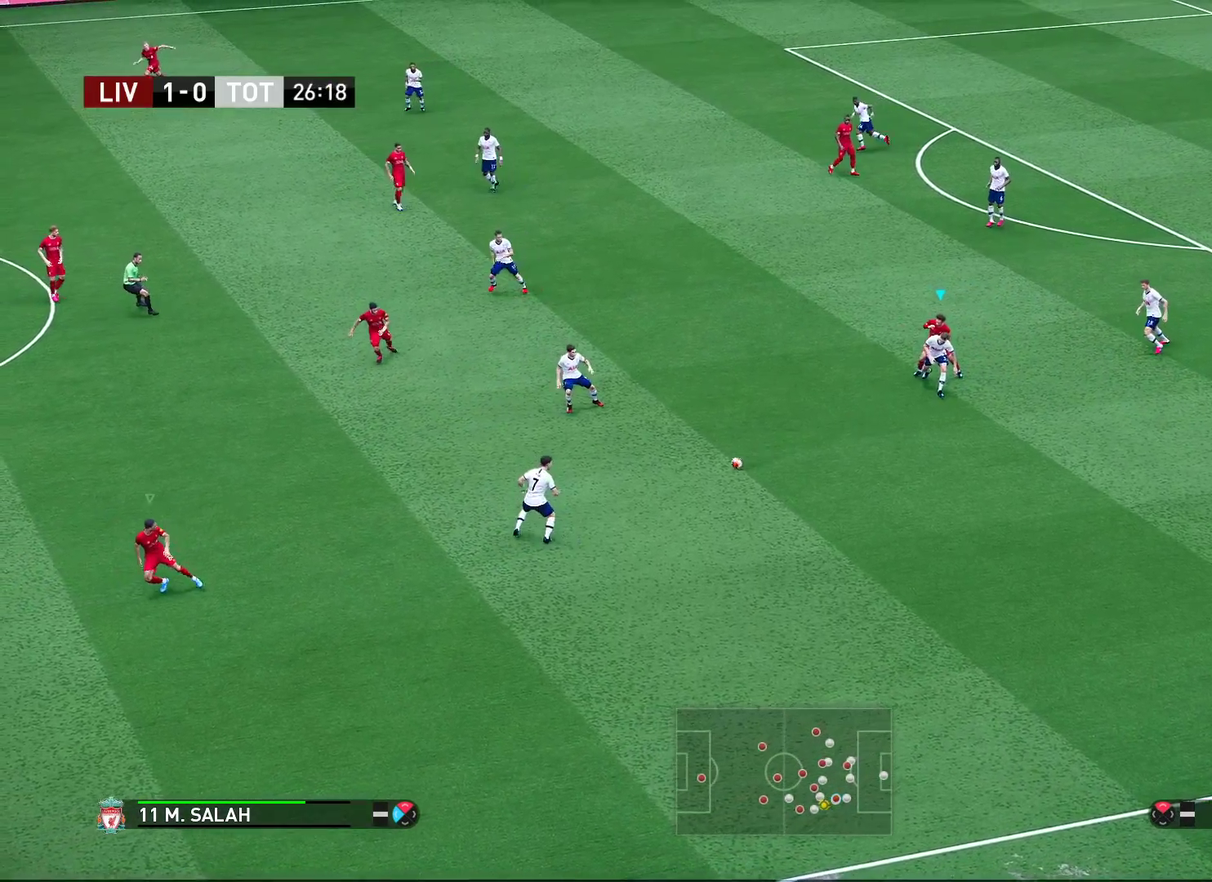
{"dt_ms": 400, "buttons": [], "left_stick": "down-left", "right_stick": "center", "events": [[217, "R2", "up"]]}
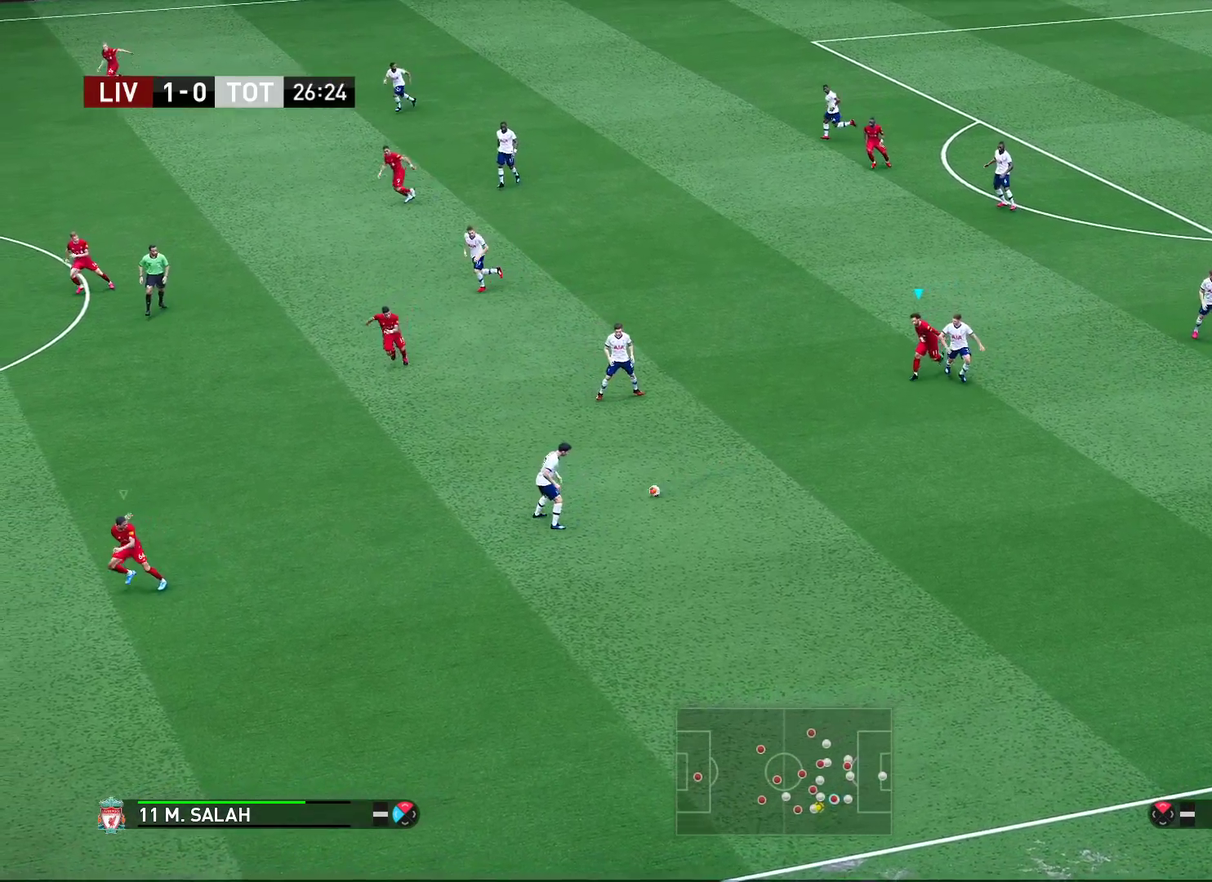
{"dt_ms": 300, "buttons": ["CROSS"], "left_stick": "center", "right_stick": "center", "events": [[50, "CROSS", "down"], [183, "left_stick", "center"]]}
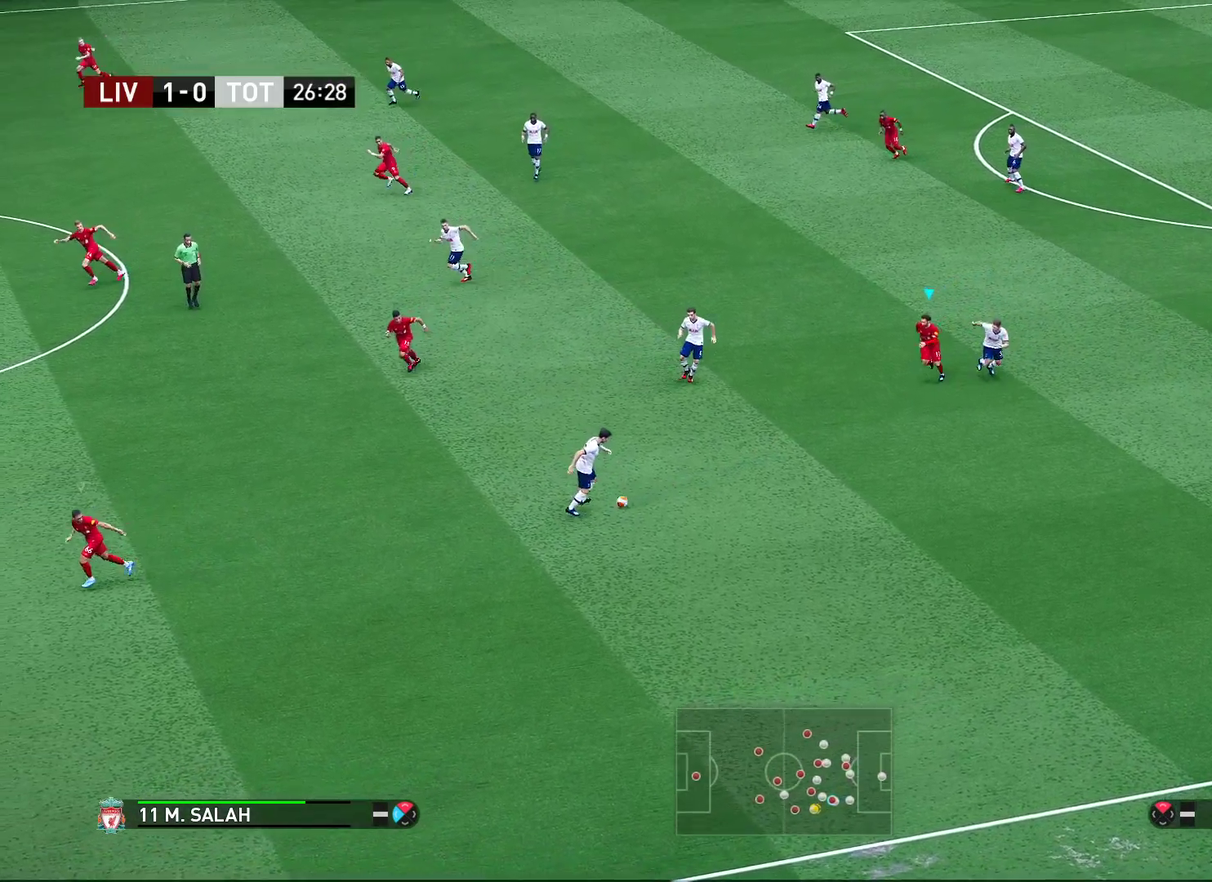
{"dt_ms": 700, "buttons": ["CROSS"], "left_stick": "center", "right_stick": "center", "events": []}